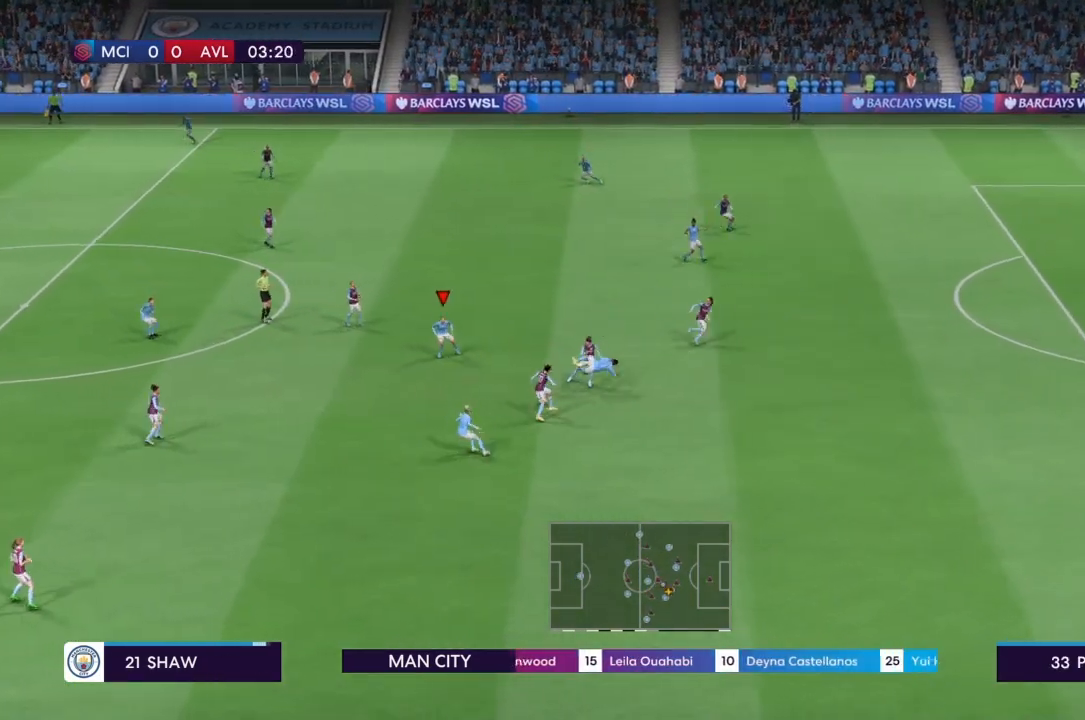
Gameplay with a controller (PlayStation layout); each line is a JSON object with the inputs held at the frame after it. "events" lists button and stick changes between this image and that frame as [ms after this image, input, new state], when the widget could be followed in between. Not read: L3 R3.
{"buttons": [], "left_stick": "left", "right_stick": "center", "events": [[67, "left_stick", "center"], [234, "left_stick", "left"], [334, "R2", "up"]]}
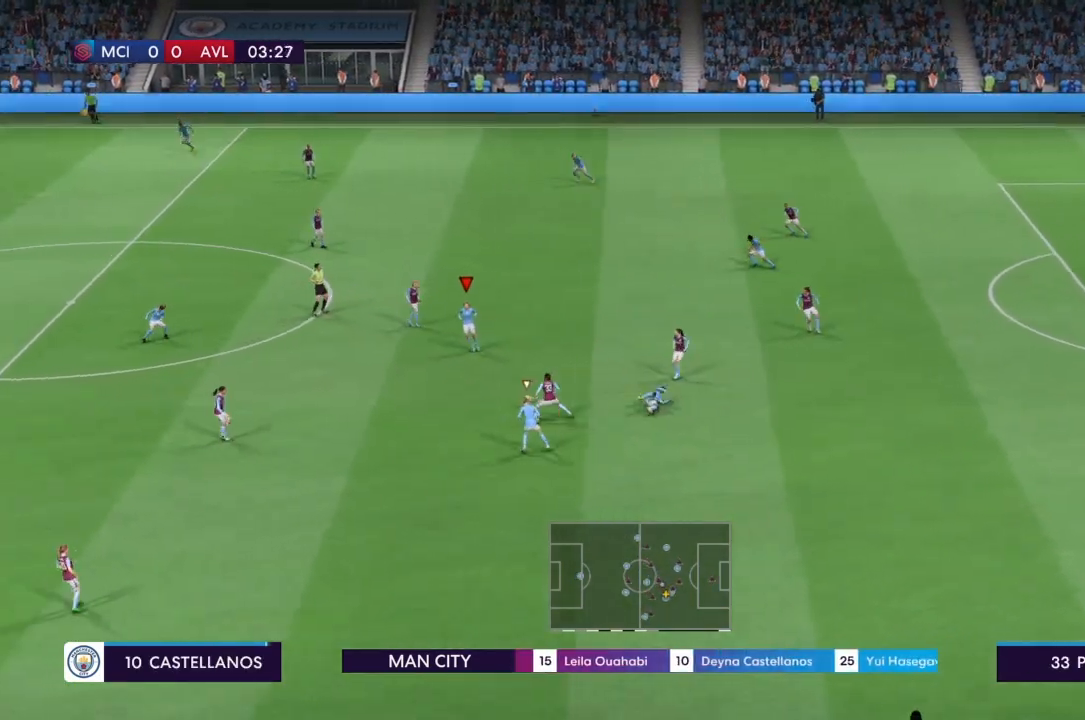
{"buttons": ["CROSS", "R2"], "left_stick": "left", "right_stick": "center", "events": [[233, "R2", "down"], [267, "CROSS", "down"]]}
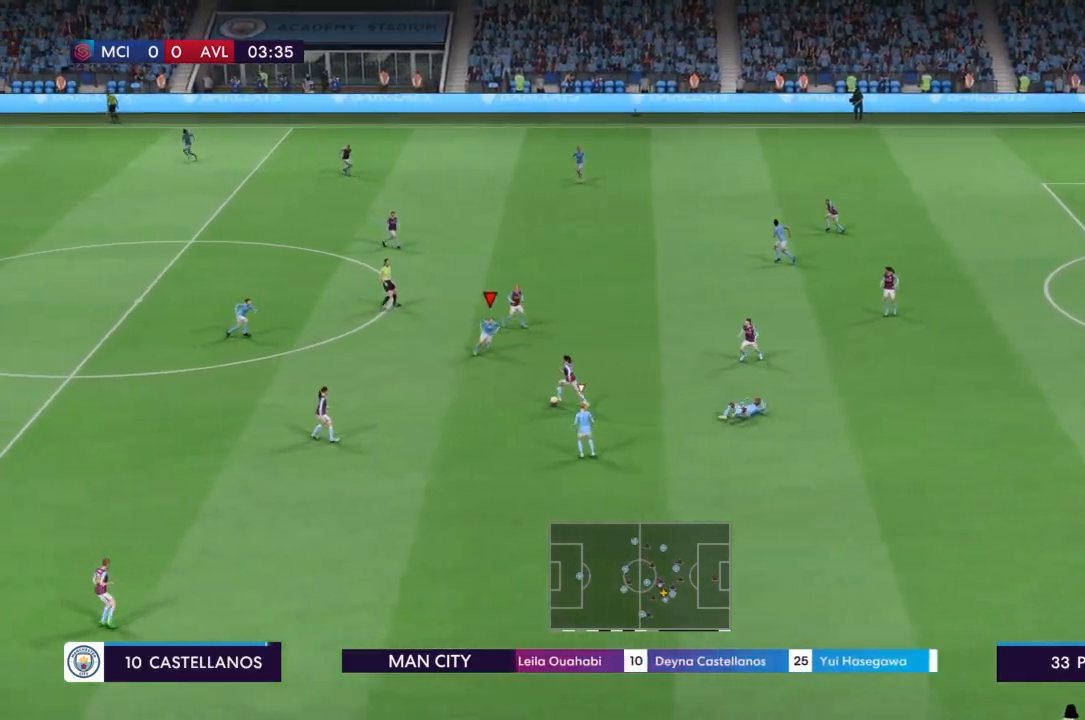
{"buttons": ["CROSS", "R2"], "left_stick": "left", "right_stick": "center", "events": [[34, "L1", "down"], [234, "L1", "up"]]}
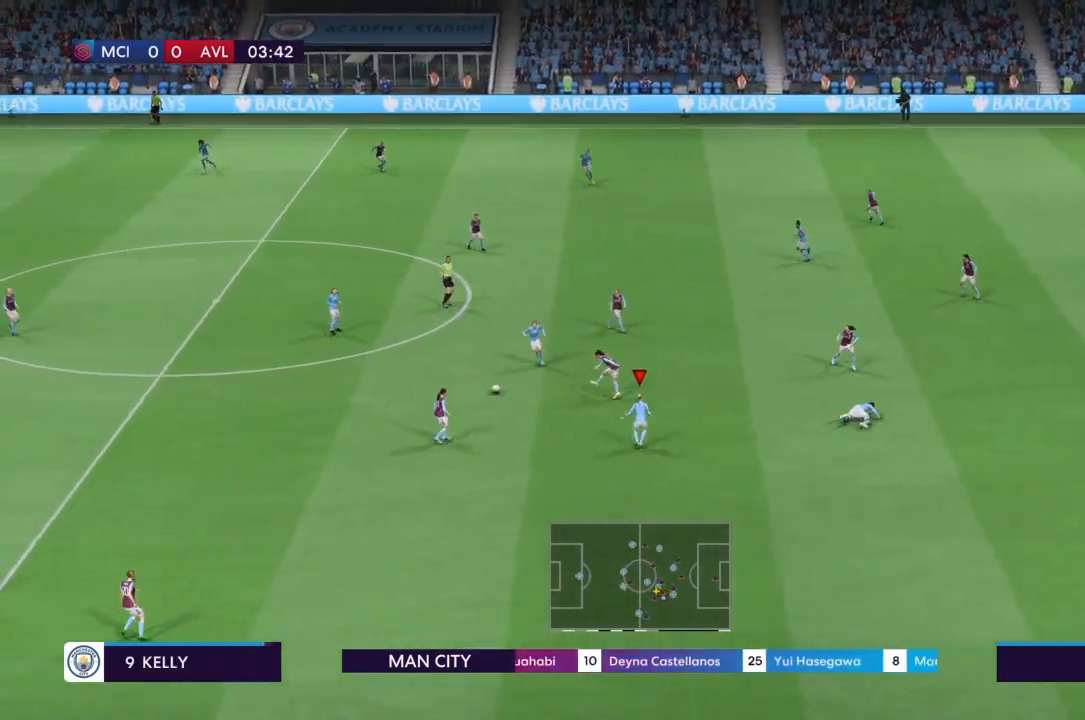
{"buttons": ["CROSS", "L1", "R2"], "left_stick": "center", "right_stick": "center", "events": [[367, "L1", "down"], [433, "left_stick", "center"]]}
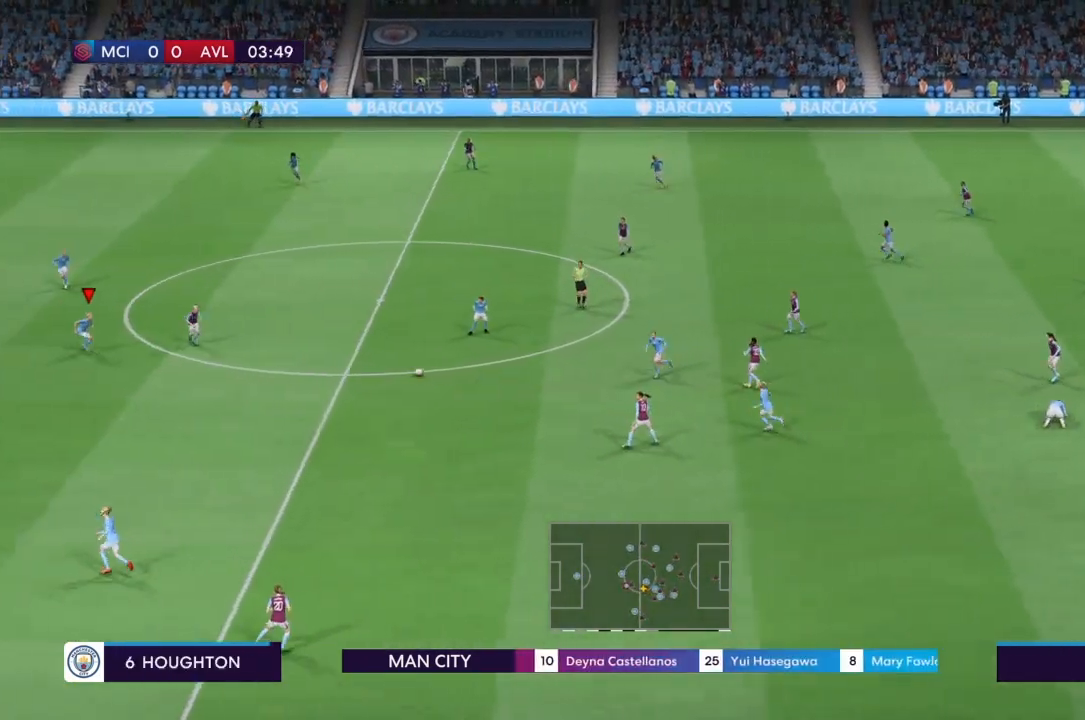
{"buttons": ["CROSS", "R2"], "left_stick": "center", "right_stick": "center", "events": [[33, "L1", "up"]]}
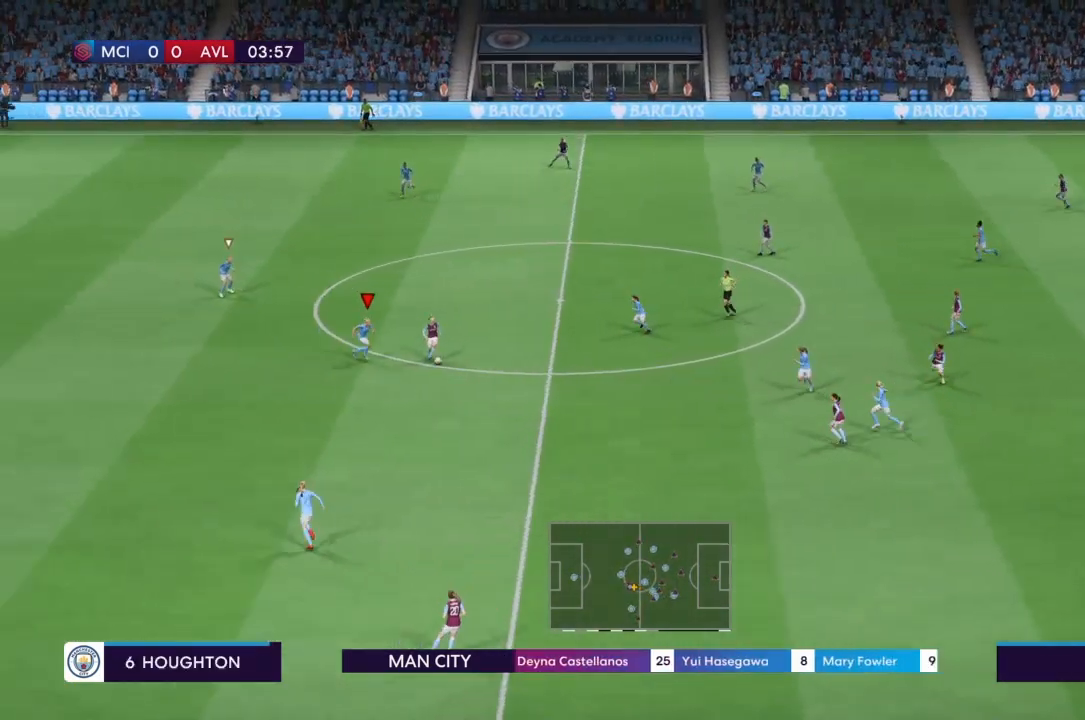
{"buttons": ["R2"], "left_stick": "down-right", "right_stick": "center", "events": [[33, "left_stick", "down-right"], [100, "CROSS", "up"], [267, "CIRCLE", "down"], [467, "CIRCLE", "up"]]}
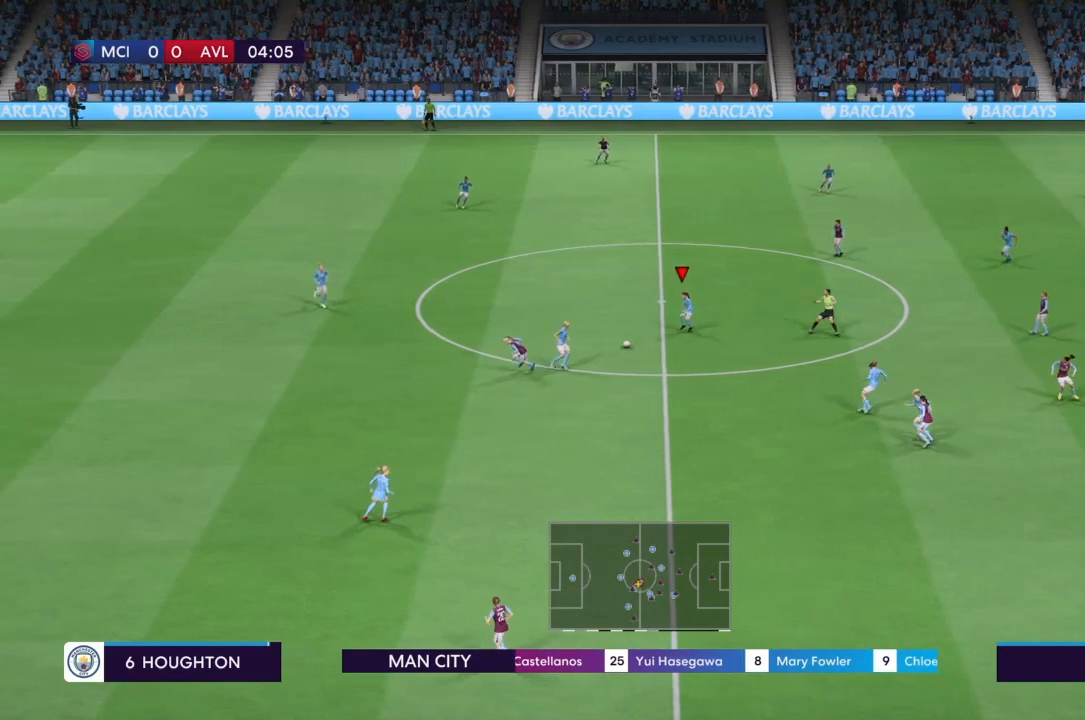
{"buttons": [], "left_stick": "right", "right_stick": "center", "events": [[200, "R2", "up"], [367, "left_stick", "right"]]}
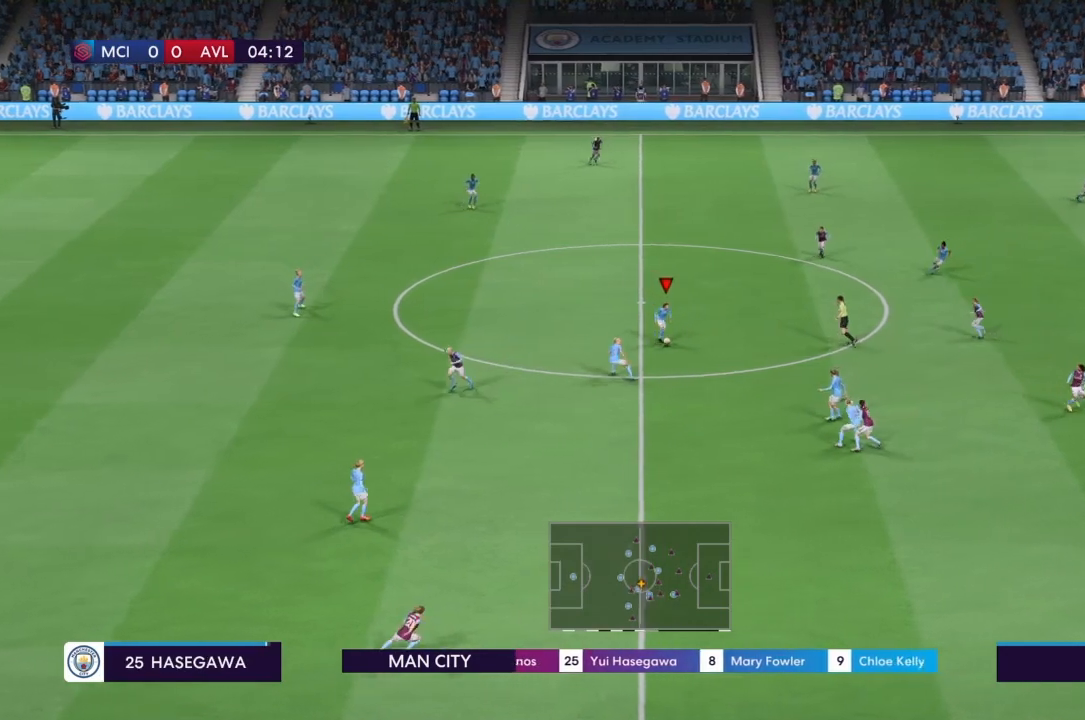
{"buttons": [], "left_stick": "up-right", "right_stick": "center", "events": [[66, "left_stick", "up-right"], [233, "CROSS", "down"], [400, "CROSS", "up"]]}
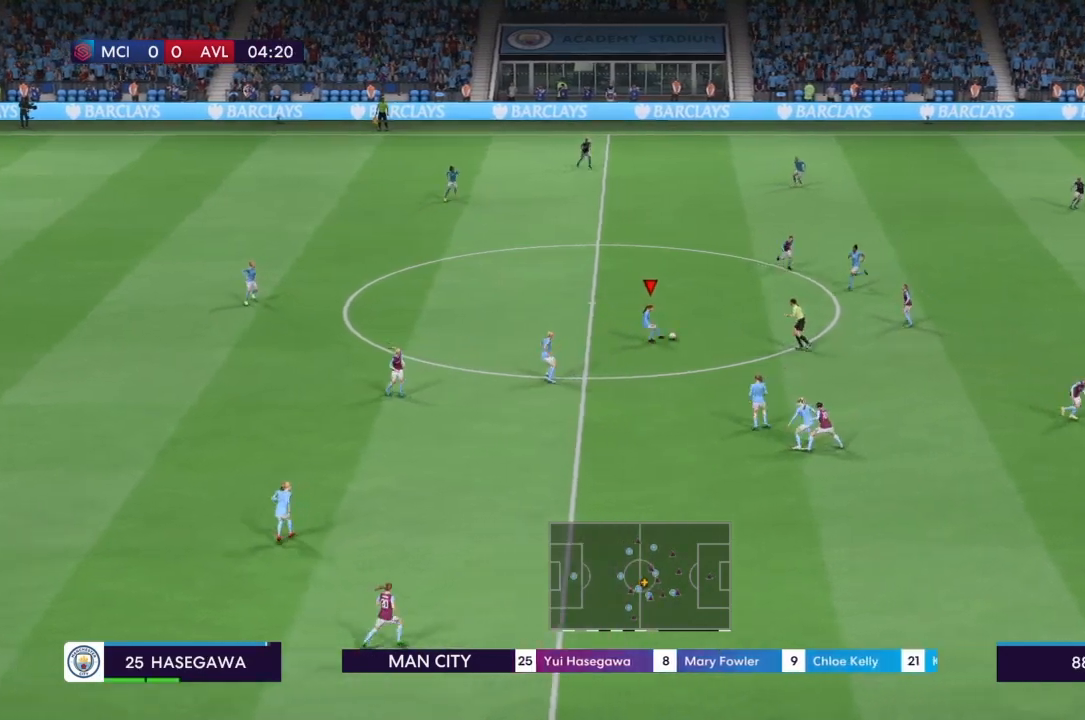
{"buttons": [], "left_stick": "right", "right_stick": "center", "events": [[334, "left_stick", "center"], [501, "left_stick", "right"]]}
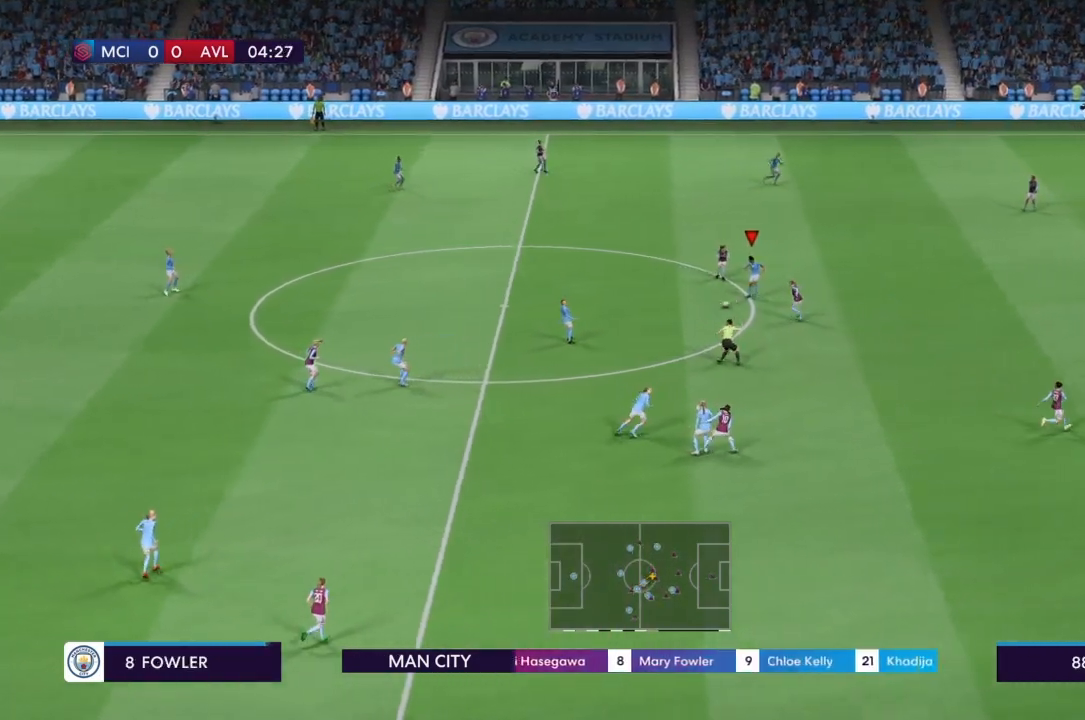
{"buttons": [], "left_stick": "right", "right_stick": "center", "events": [[200, "CROSS", "down"], [367, "CROSS", "up"]]}
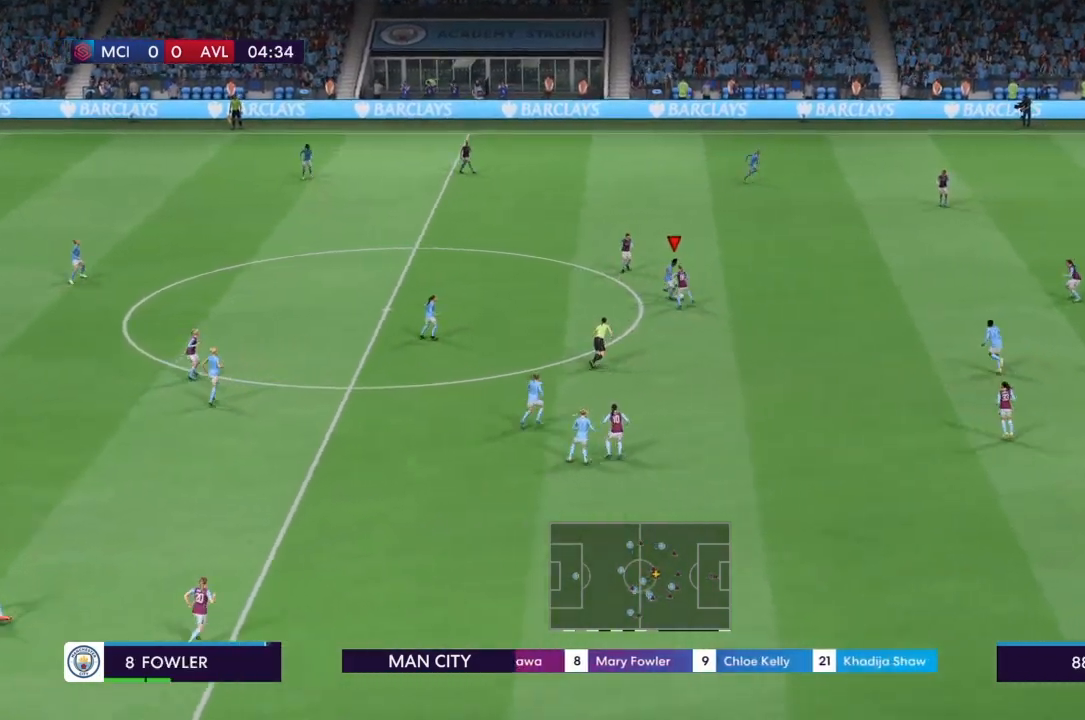
{"buttons": [], "left_stick": "up-right", "right_stick": "center", "events": [[401, "left_stick", "up-right"]]}
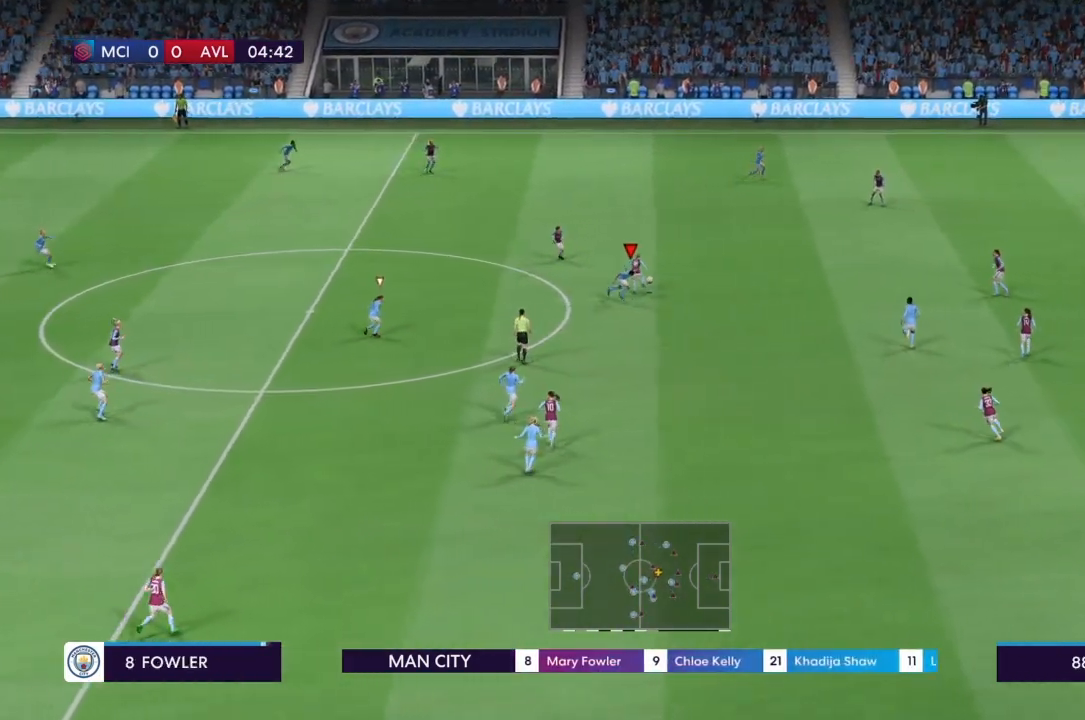
{"buttons": ["R2"], "left_stick": "up", "right_stick": "center", "events": [[300, "R2", "down"], [333, "left_stick", "up"]]}
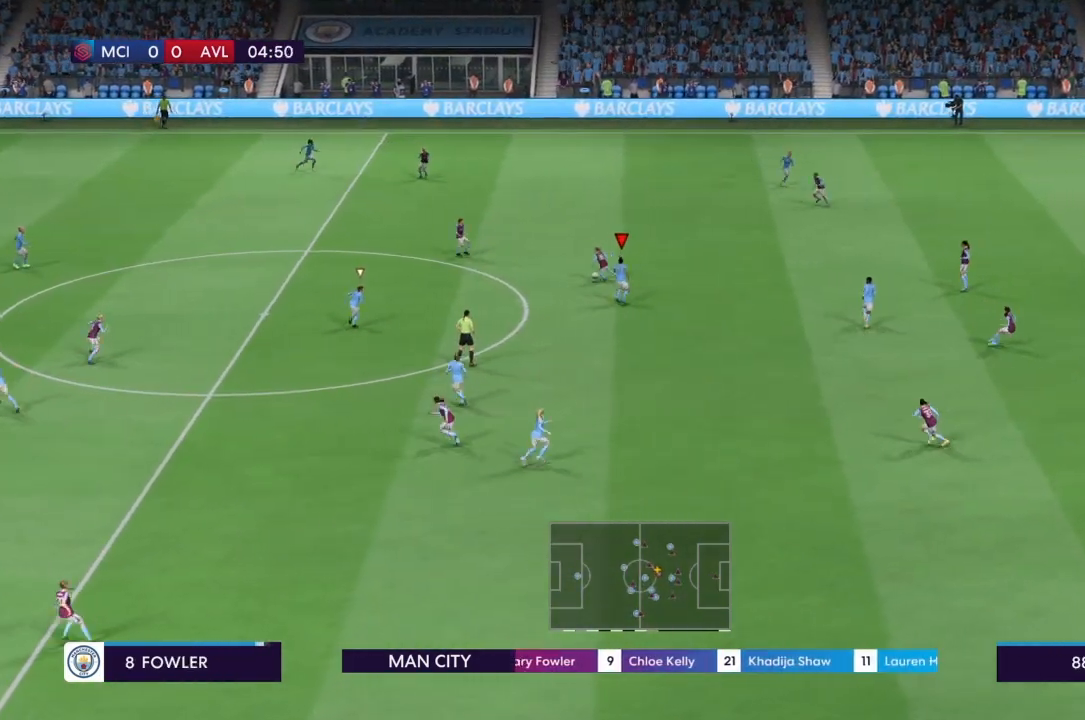
{"buttons": ["R2"], "left_stick": "up-left", "right_stick": "center", "events": [[200, "left_stick", "up-left"]]}
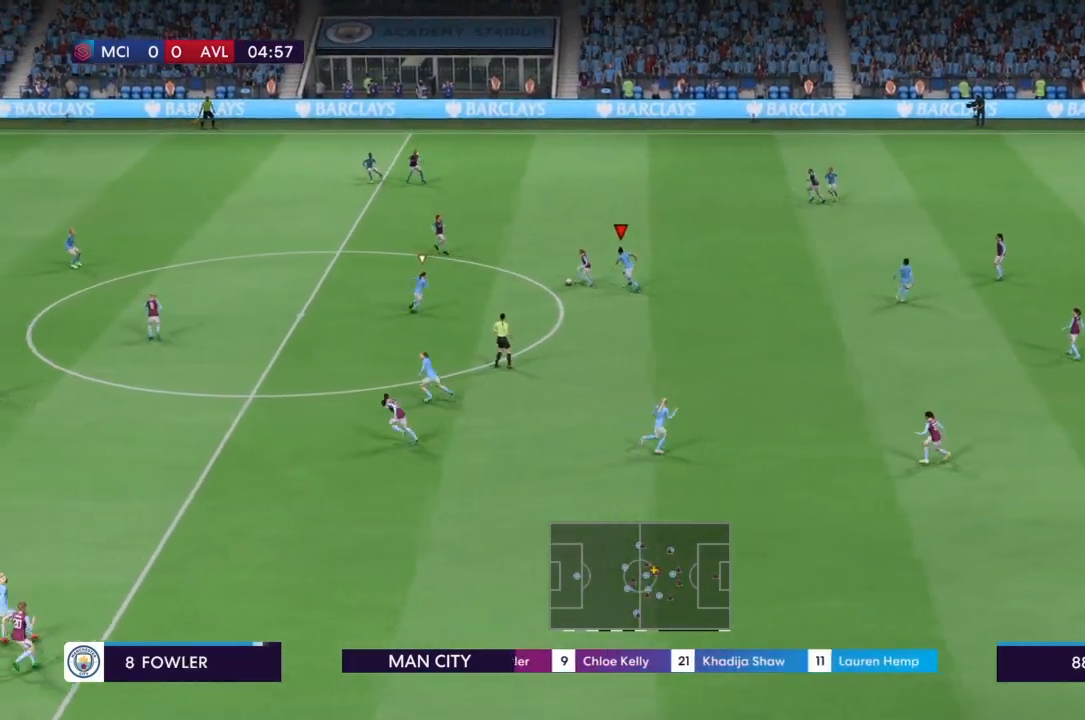
{"buttons": ["R2"], "left_stick": "left", "right_stick": "center", "events": [[166, "left_stick", "left"]]}
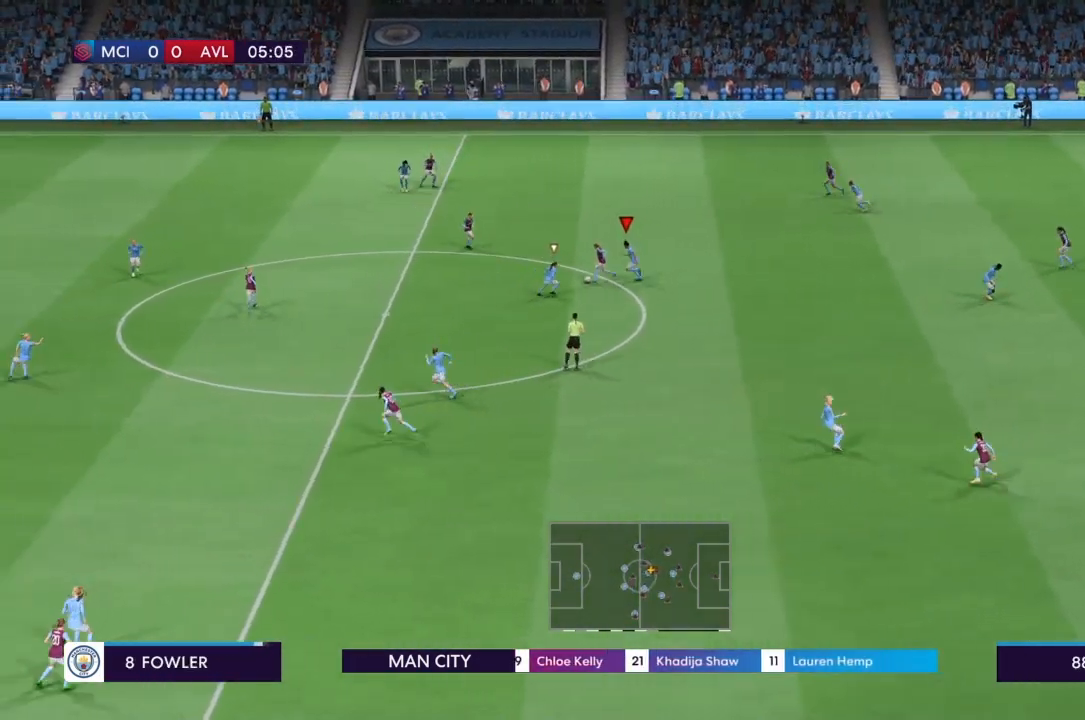
{"buttons": ["L1", "R2"], "left_stick": "left", "right_stick": "center", "events": [[367, "L1", "down"]]}
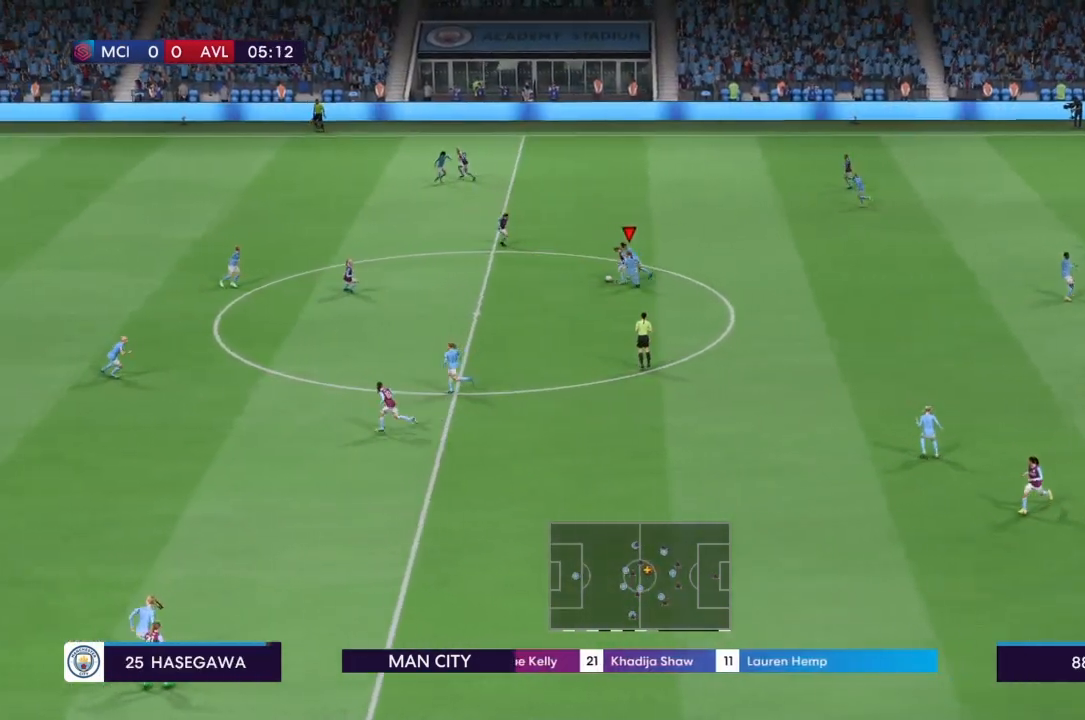
{"buttons": ["R2"], "left_stick": "left", "right_stick": "center", "events": [[66, "L1", "up"]]}
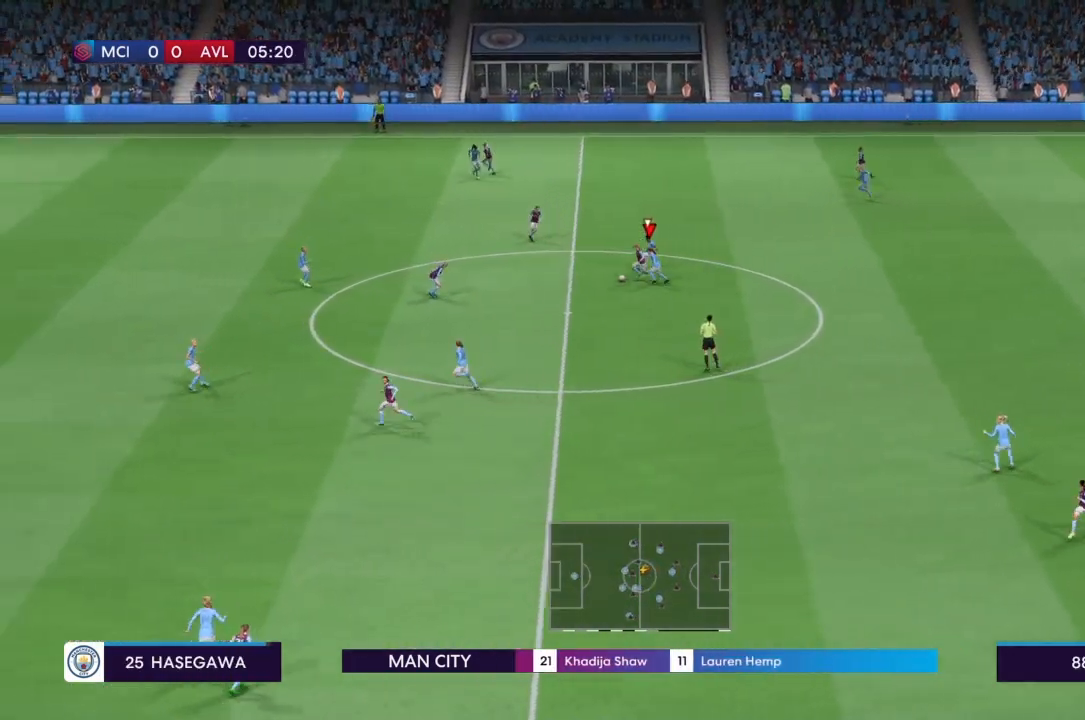
{"buttons": ["R2"], "left_stick": "left", "right_stick": "center", "events": []}
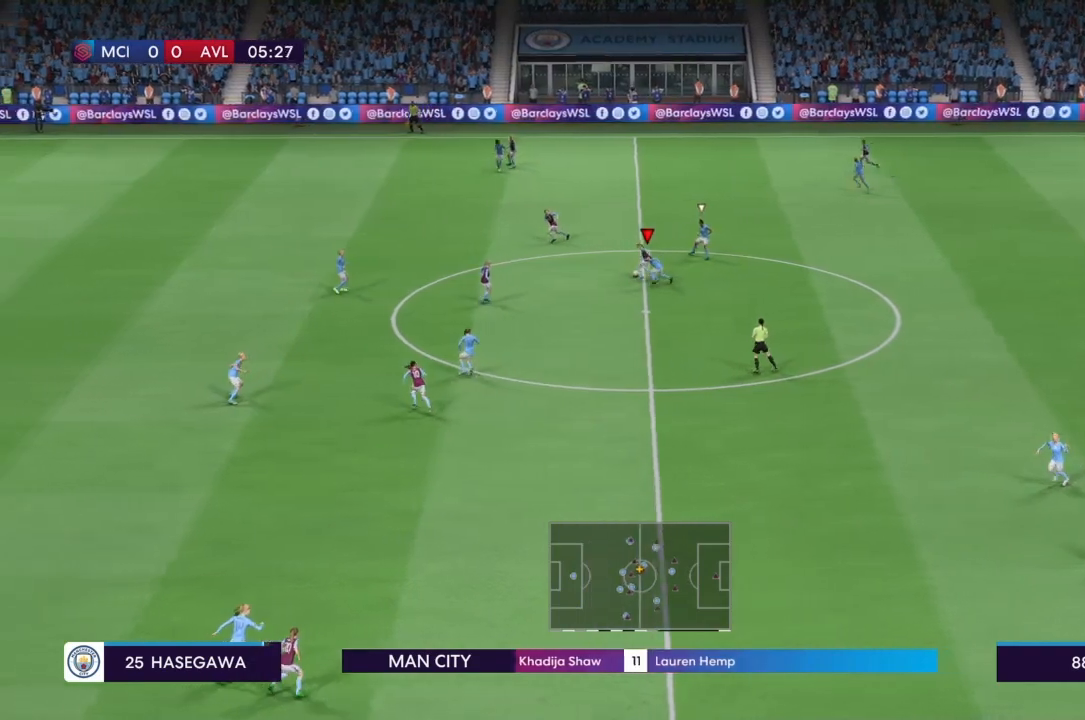
{"buttons": ["R2"], "left_stick": "up-left", "right_stick": "center", "events": [[300, "left_stick", "up-left"]]}
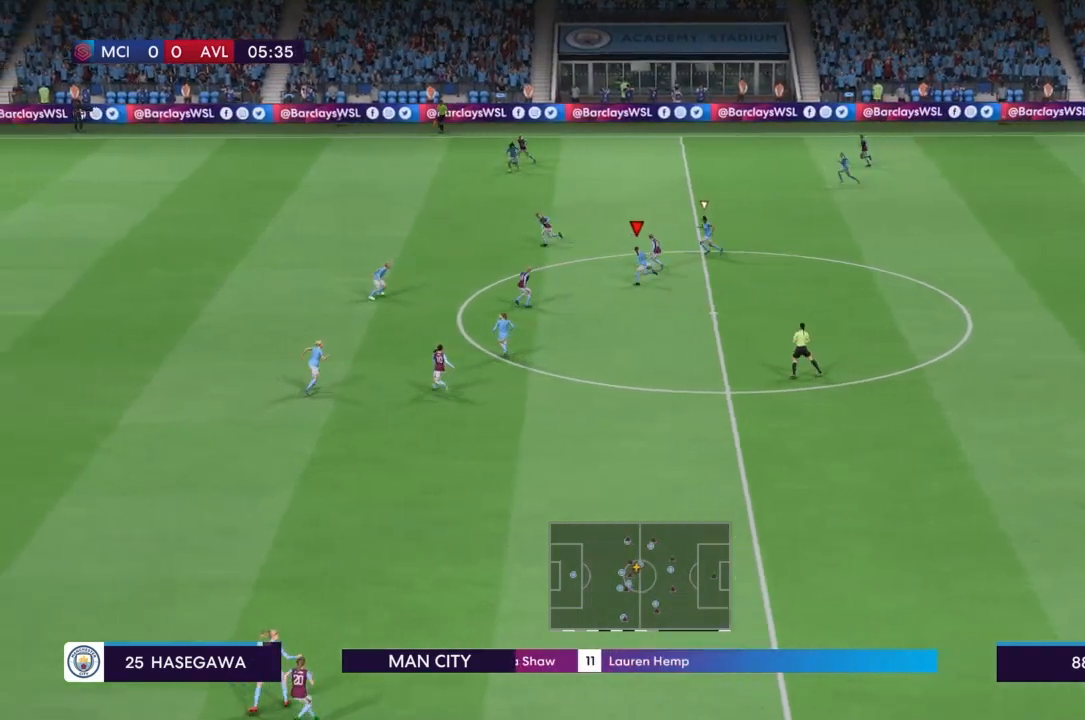
{"buttons": ["R2"], "left_stick": "up-left", "right_stick": "center", "events": []}
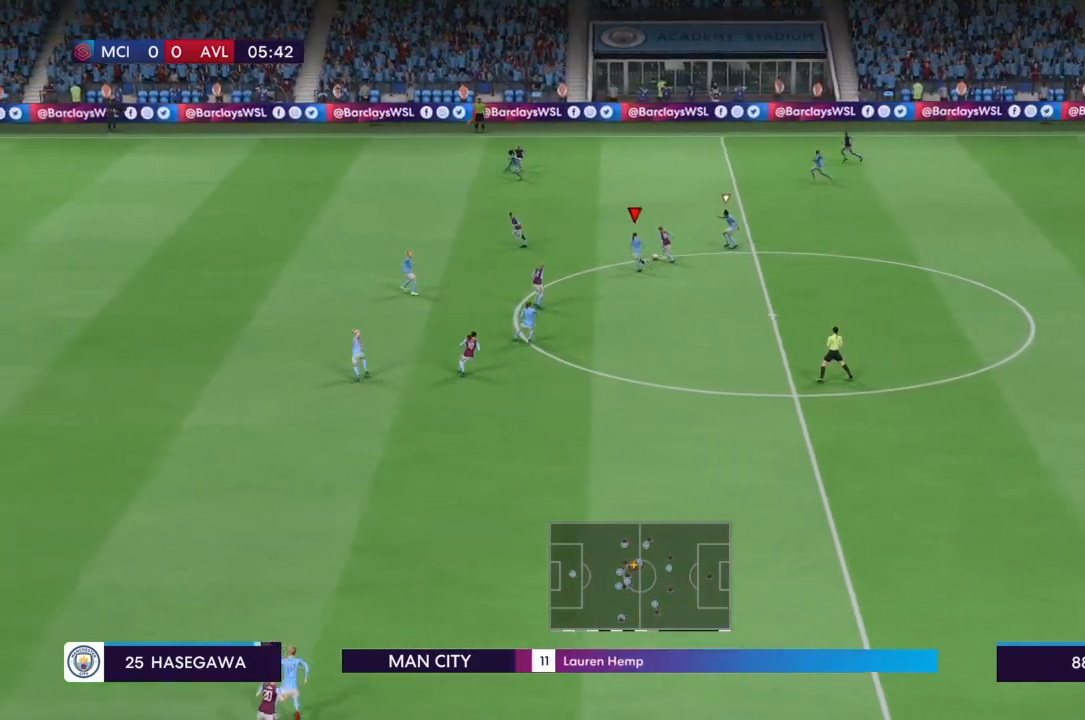
{"buttons": ["R2"], "left_stick": "up", "right_stick": "center", "events": [[400, "left_stick", "up"]]}
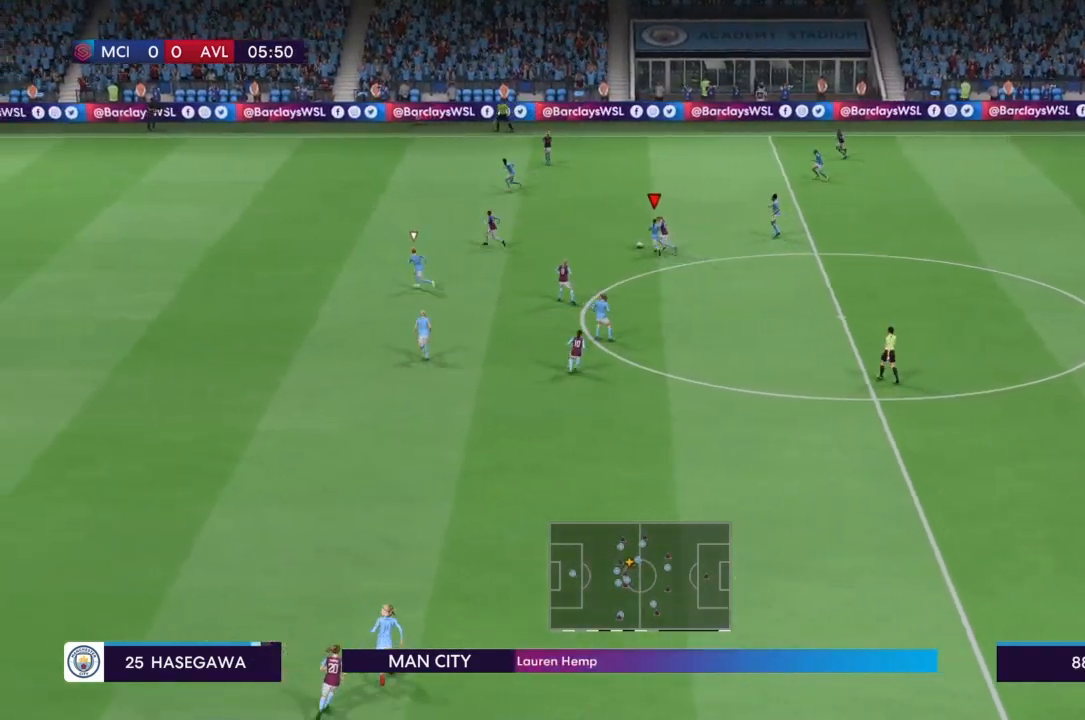
{"buttons": ["R2"], "left_stick": "up-left", "right_stick": "center", "events": [[100, "left_stick", "up-left"]]}
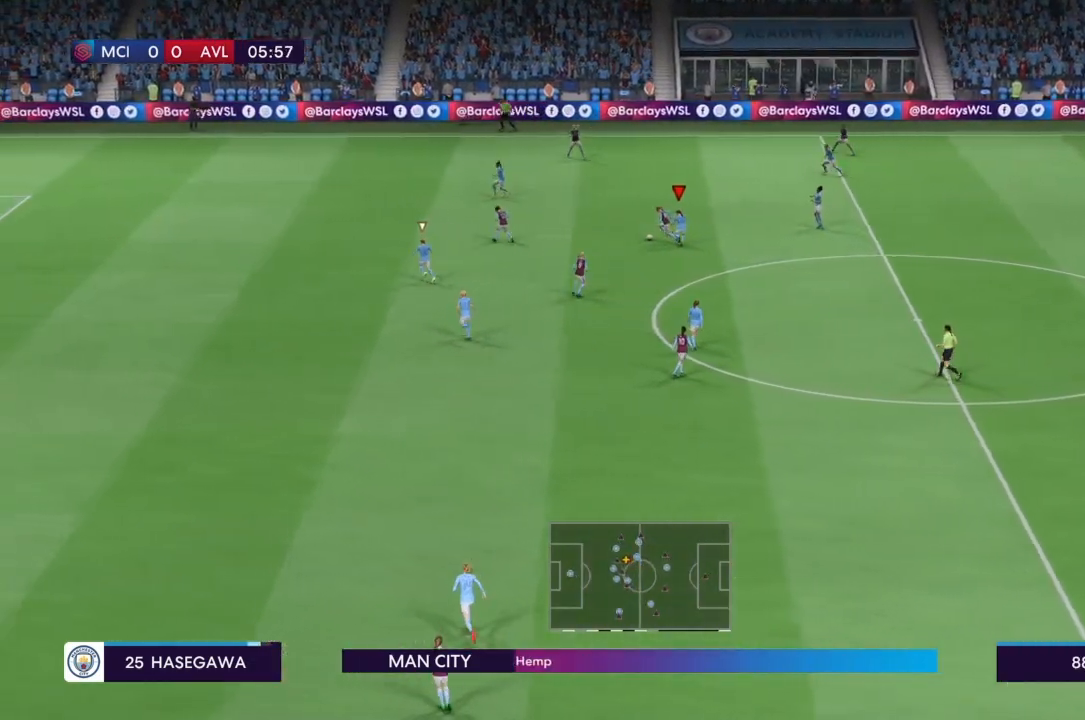
{"buttons": ["R2"], "left_stick": "up-left", "right_stick": "center", "events": []}
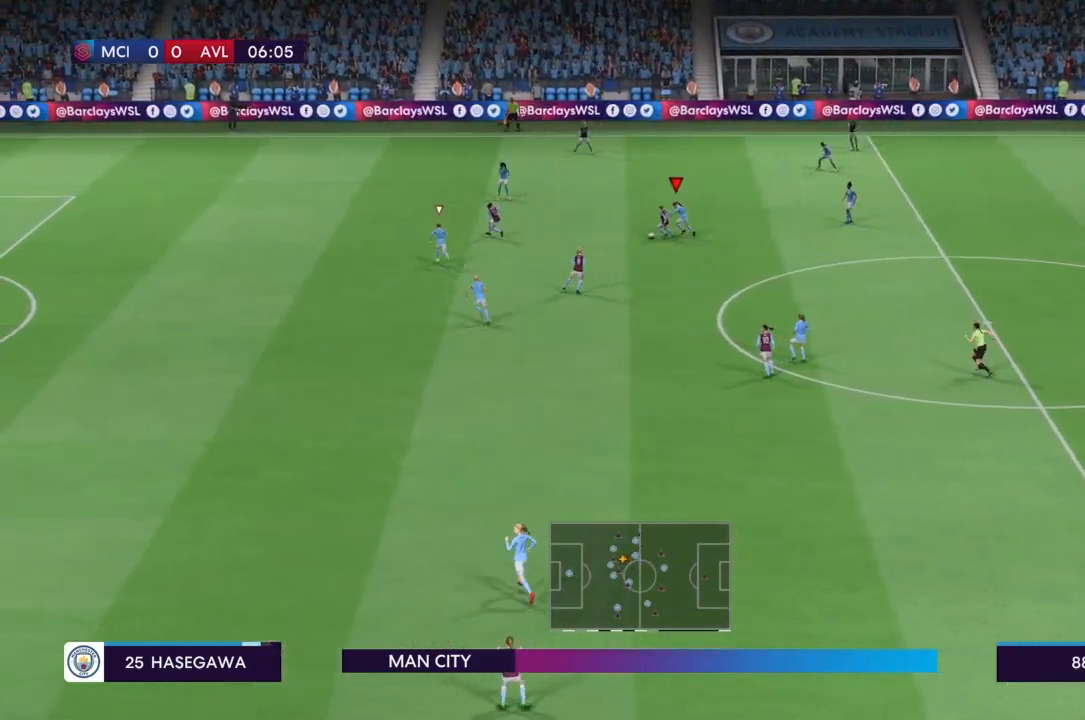
{"buttons": ["R2"], "left_stick": "left", "right_stick": "center", "events": [[167, "left_stick", "left"]]}
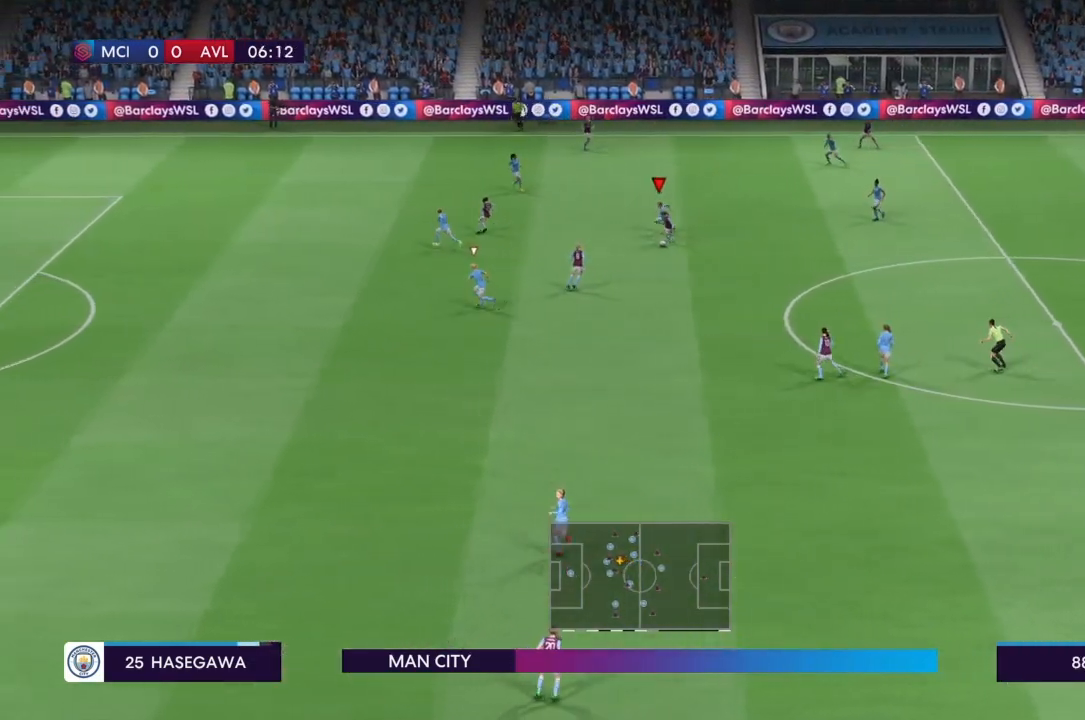
{"buttons": ["R2"], "left_stick": "down", "right_stick": "center", "events": [[100, "left_stick", "down-left"], [433, "left_stick", "down"]]}
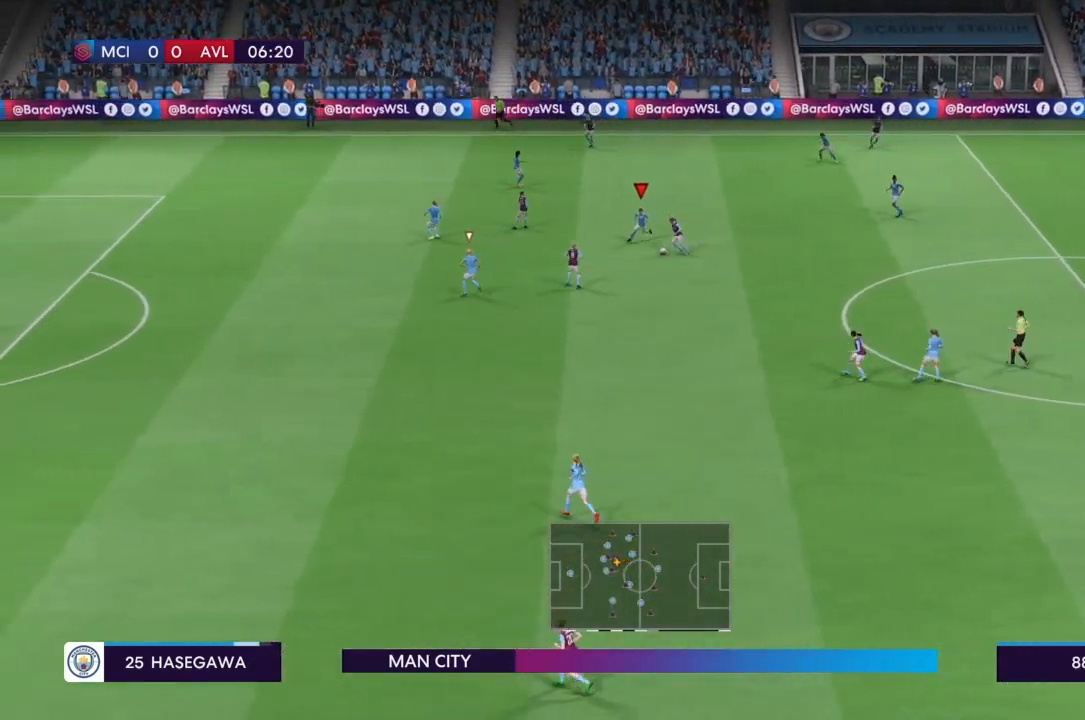
{"buttons": ["CROSS", "R2"], "left_stick": "down", "right_stick": "center", "events": [[300, "CROSS", "down"]]}
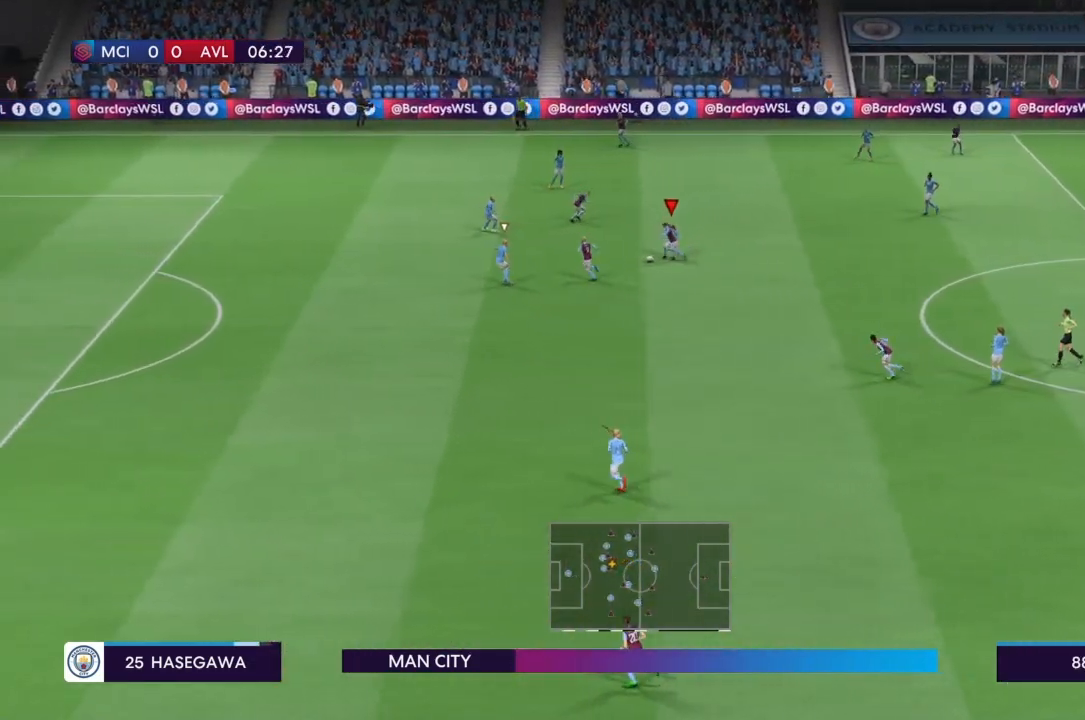
{"buttons": ["R2"], "left_stick": "down-left", "right_stick": "center", "events": [[267, "CROSS", "up"], [400, "left_stick", "down-left"]]}
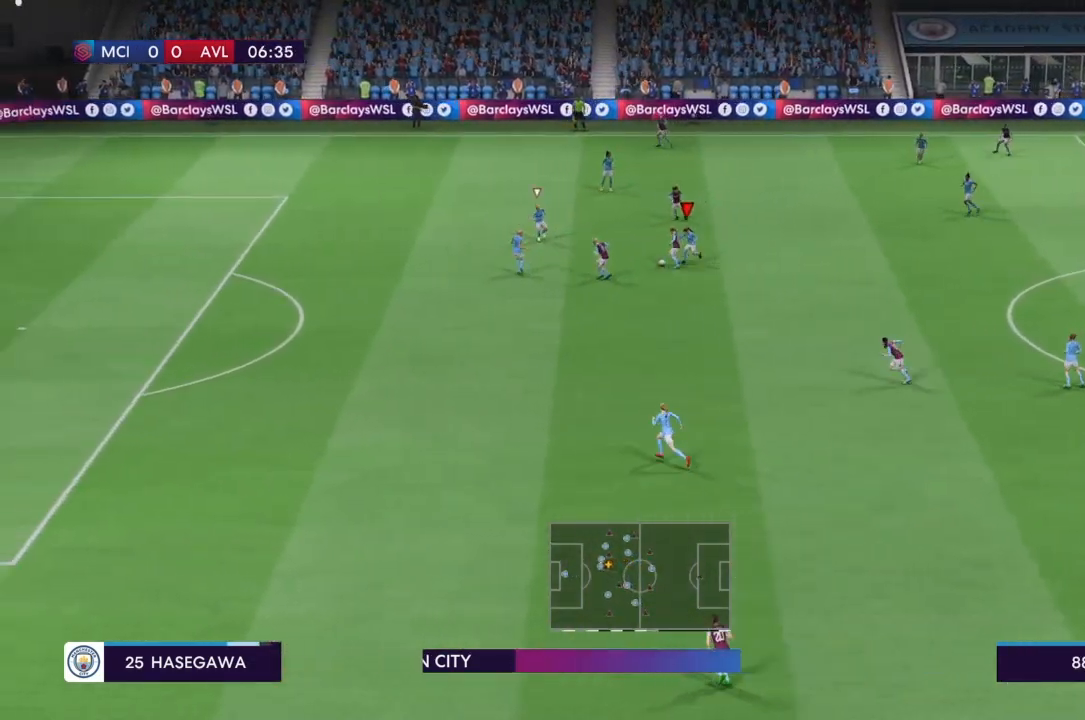
{"buttons": ["CROSS", "R2"], "left_stick": "down", "right_stick": "center", "events": [[167, "L1", "down"], [167, "left_stick", "center"], [267, "CROSS", "down"], [300, "left_stick", "down"], [334, "L1", "up"]]}
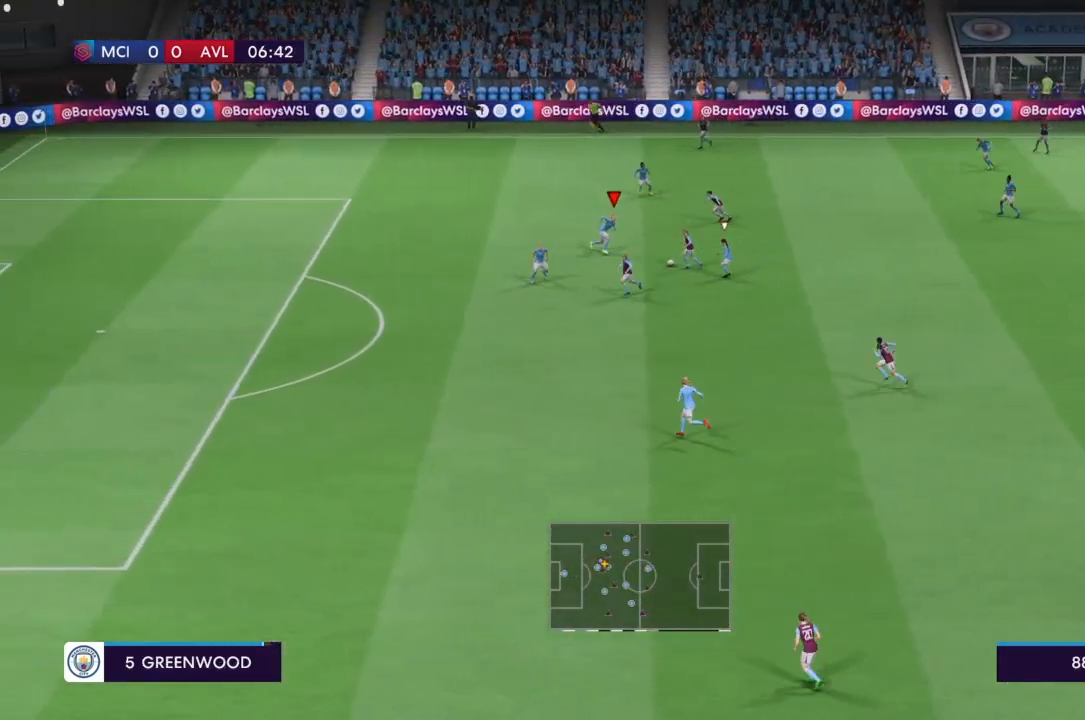
{"buttons": ["CROSS", "R2"], "left_stick": "down", "right_stick": "center", "events": [[33, "left_stick", "down-right"], [200, "left_stick", "center"], [333, "CROSS", "up"], [400, "left_stick", "down"], [500, "CROSS", "down"]]}
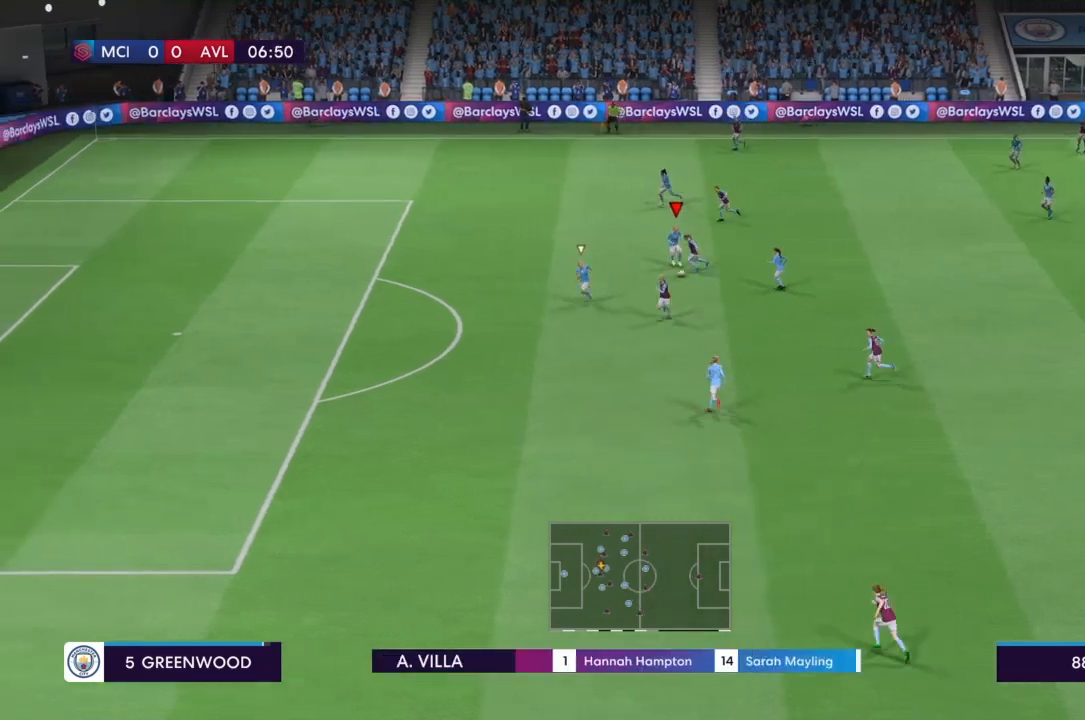
{"buttons": ["CROSS", "R2"], "left_stick": "down-left", "right_stick": "center", "events": [[401, "left_stick", "down-left"]]}
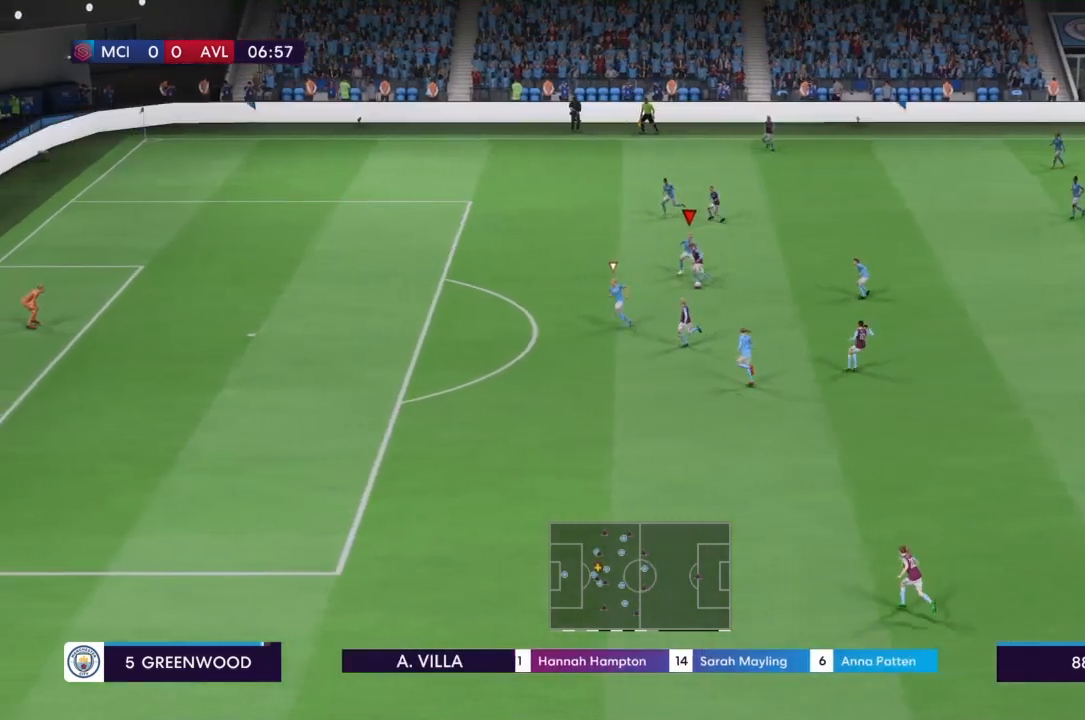
{"buttons": ["R2"], "left_stick": "down-left", "right_stick": "center", "events": [[66, "CROSS", "up"]]}
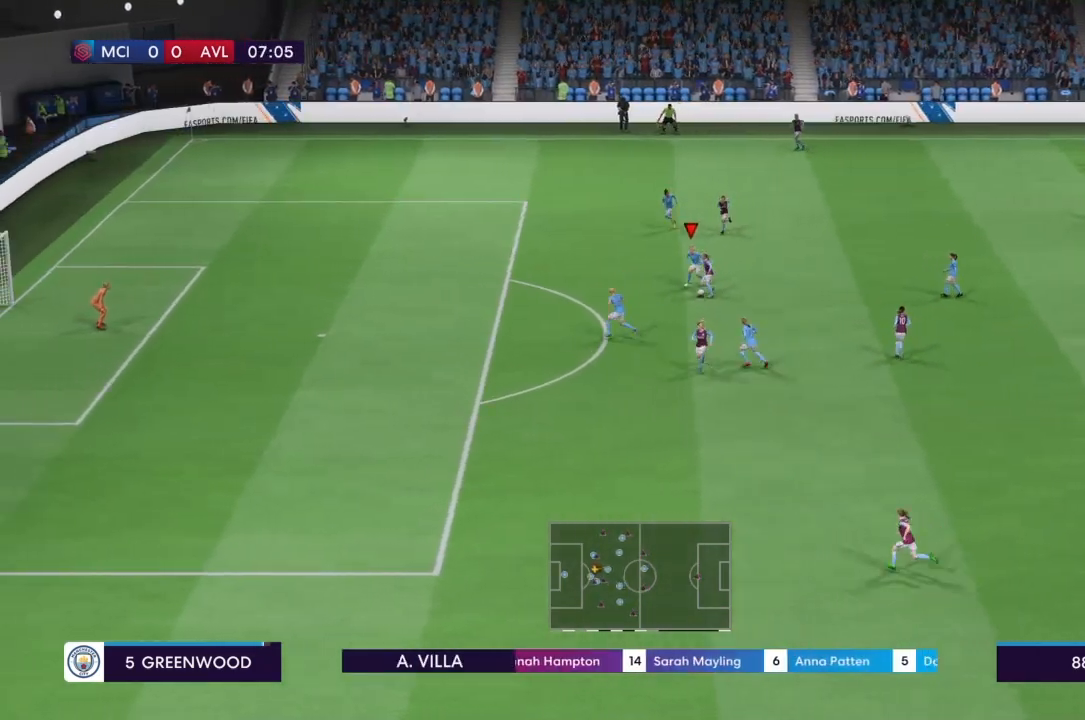
{"buttons": ["R2"], "left_stick": "down-left", "right_stick": "center", "events": []}